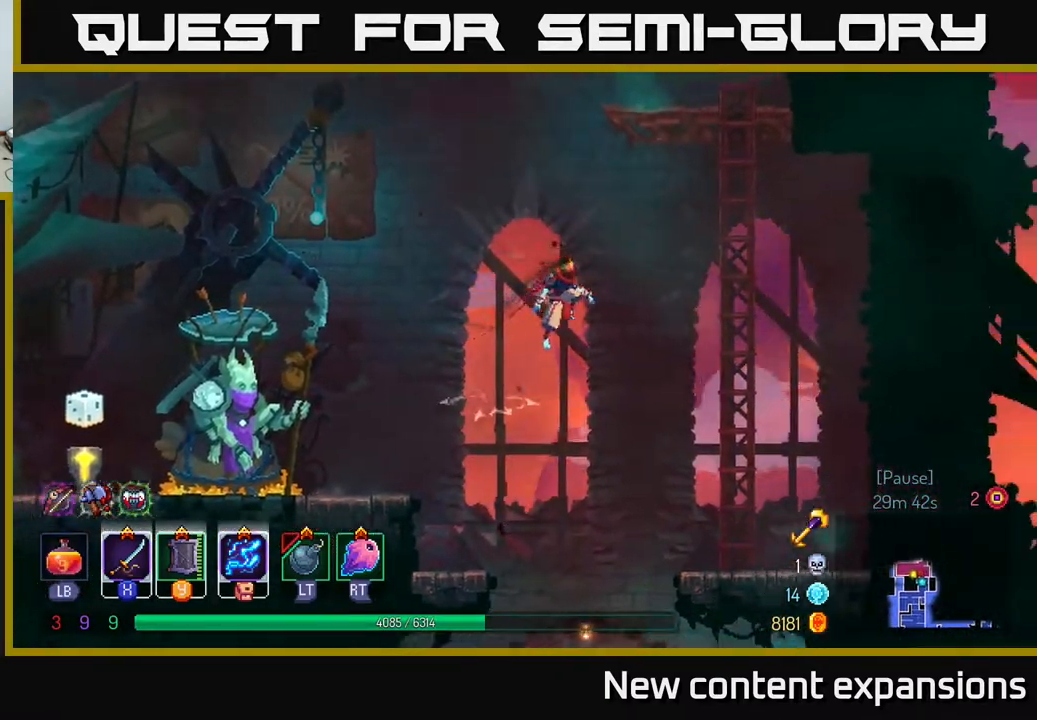
Gameplay with a controller (Xbox layout); each line is a JSON object with the inputs held at the frame after it. "events" lists button and stick changes between this image and that frame as [ms after this image, input, new state], when the widget could be followed in between.
{"buttons": ["DPAD_UP"], "left_stick": "center", "right_stick": "center", "events": [[17, "A", "up"], [200, "DPAD_UP", "down"], [333, "A", "down"], [450, "DPAD_RIGHT", "up"], [500, "A", "up"]]}
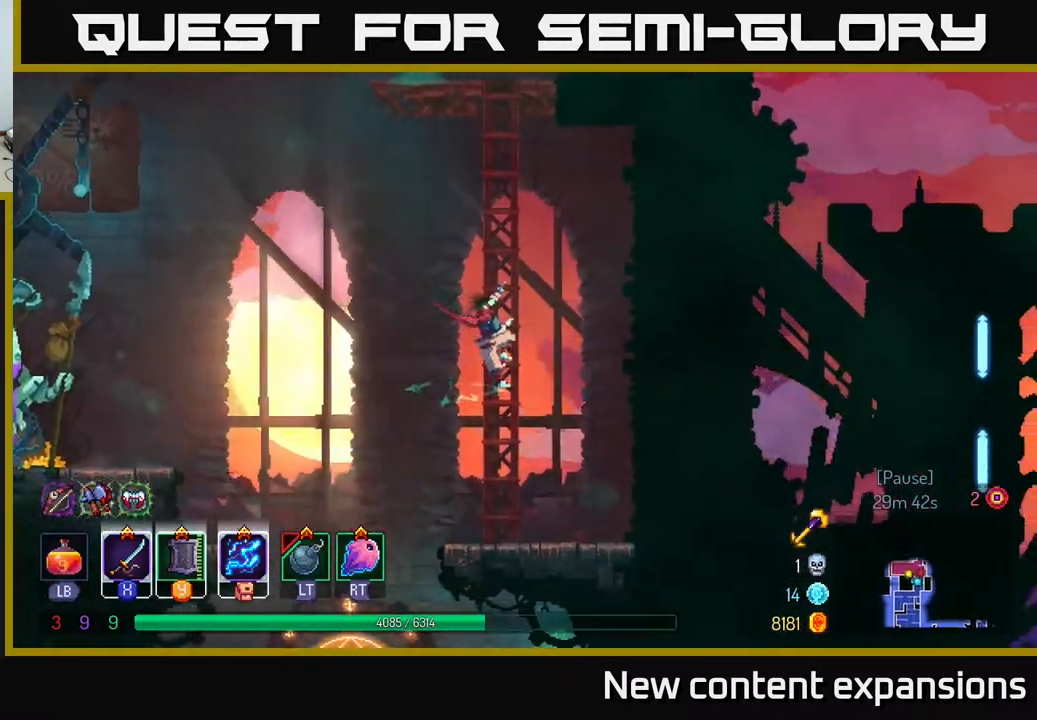
{"buttons": ["DPAD_UP"], "left_stick": "center", "right_stick": "center", "events": []}
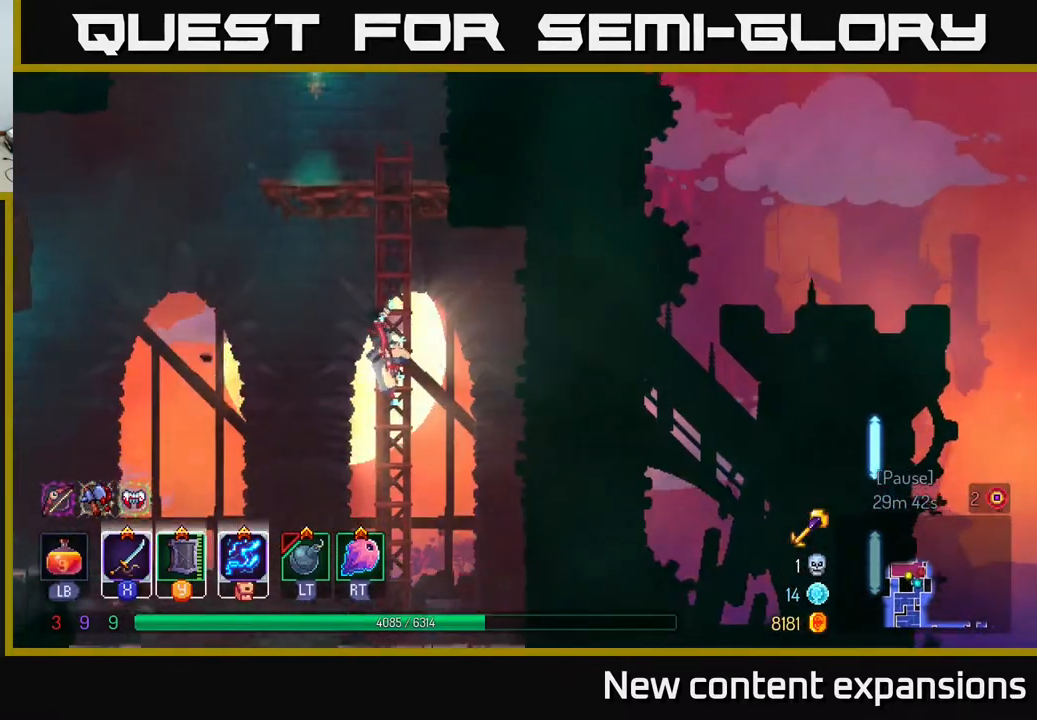
{"buttons": ["DPAD_UP"], "left_stick": "center", "right_stick": "center", "events": []}
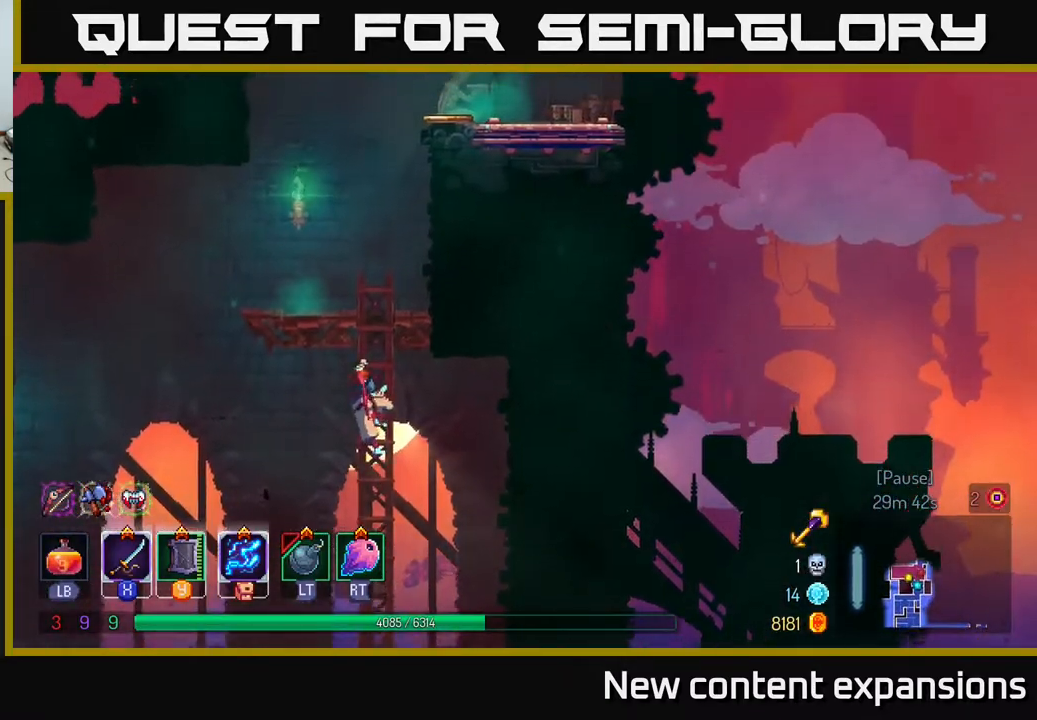
{"buttons": ["DPAD_UP"], "left_stick": "center", "right_stick": "center", "events": []}
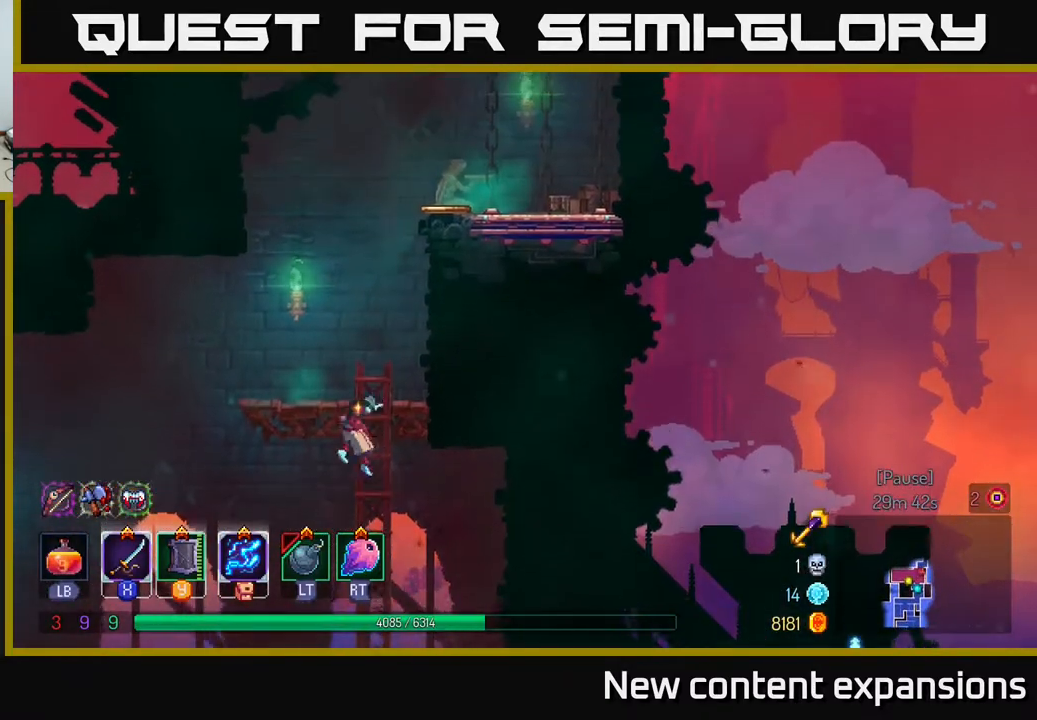
{"buttons": ["DPAD_UP", "DPAD_RIGHT"], "left_stick": "center", "right_stick": "center", "events": [[283, "A", "down"], [300, "DPAD_RIGHT", "down"], [433, "A", "up"]]}
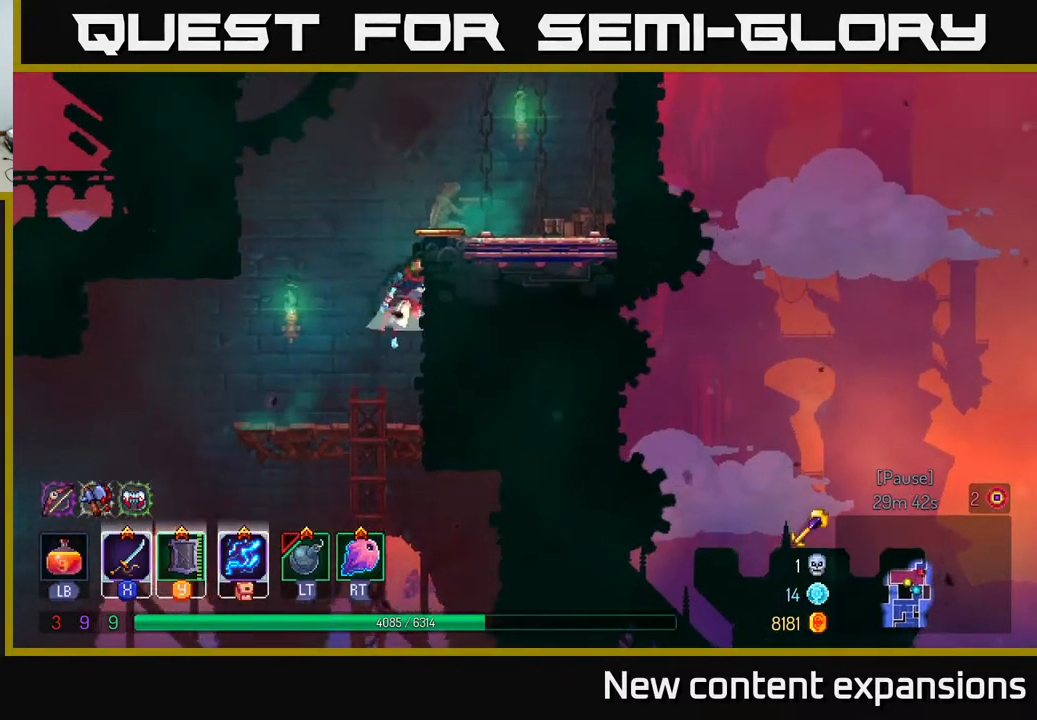
{"buttons": ["DPAD_RIGHT"], "left_stick": "center", "right_stick": "center", "events": [[17, "A", "down"], [33, "DPAD_UP", "up"], [167, "A", "up"]]}
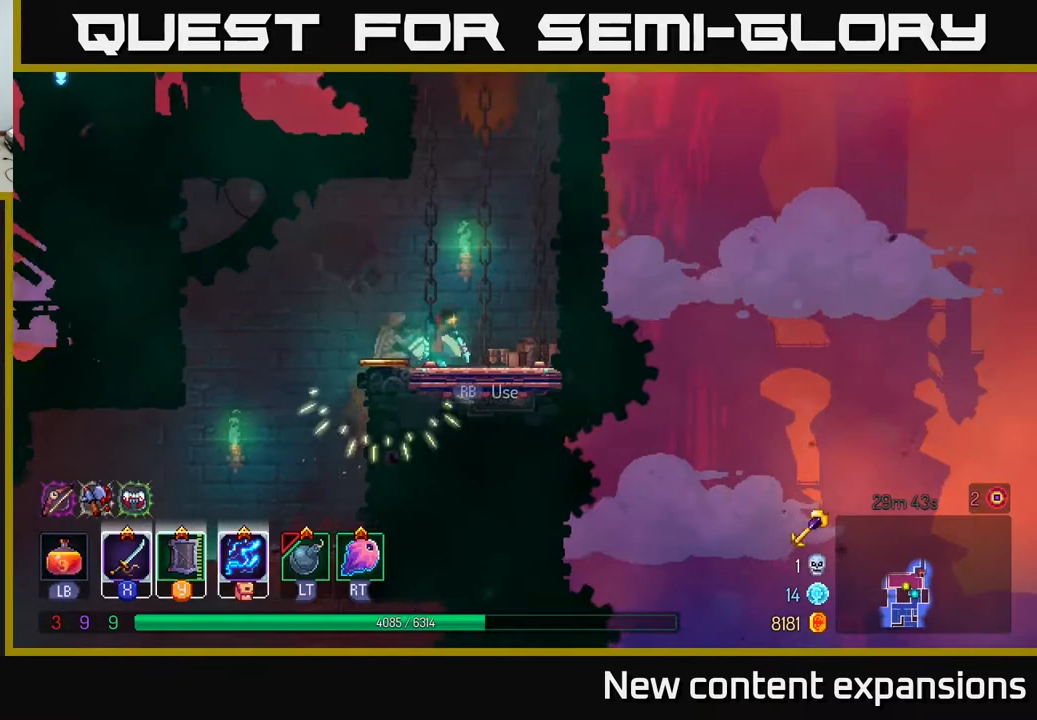
{"buttons": [], "left_stick": "center", "right_stick": "center", "events": [[133, "R1", "down"], [167, "DPAD_RIGHT", "up"], [250, "DPAD_LEFT", "down"], [250, "R1", "up"], [317, "DPAD_LEFT", "up"]]}
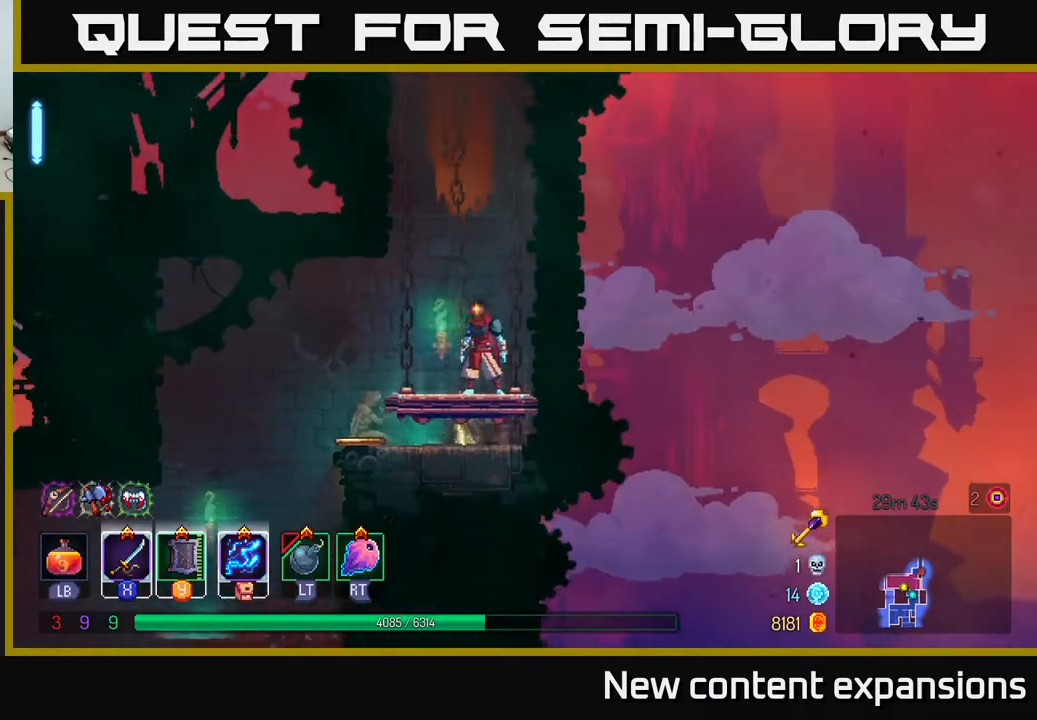
{"buttons": [], "left_stick": "center", "right_stick": "center", "events": []}
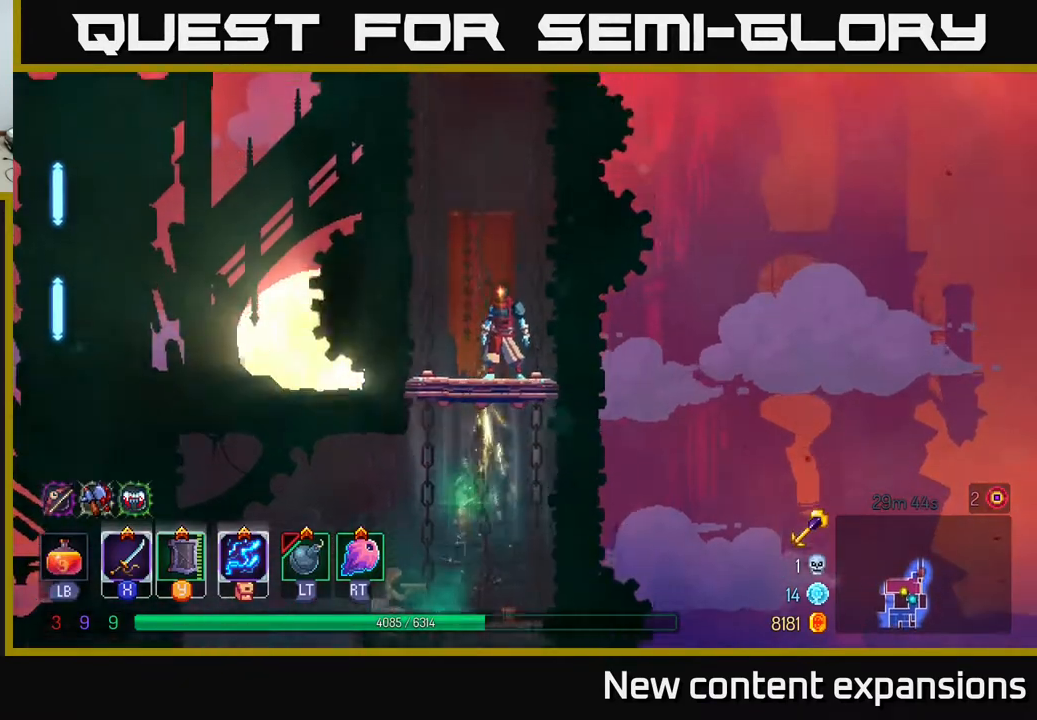
{"buttons": [], "left_stick": "center", "right_stick": "center", "events": []}
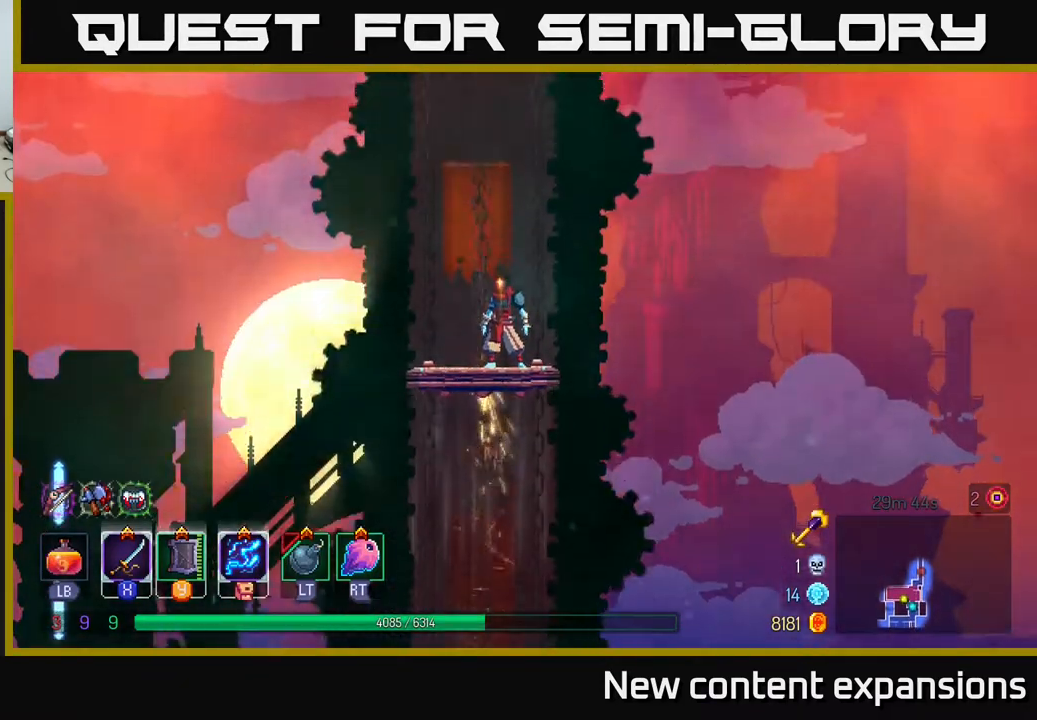
{"buttons": [], "left_stick": "center", "right_stick": "center", "events": []}
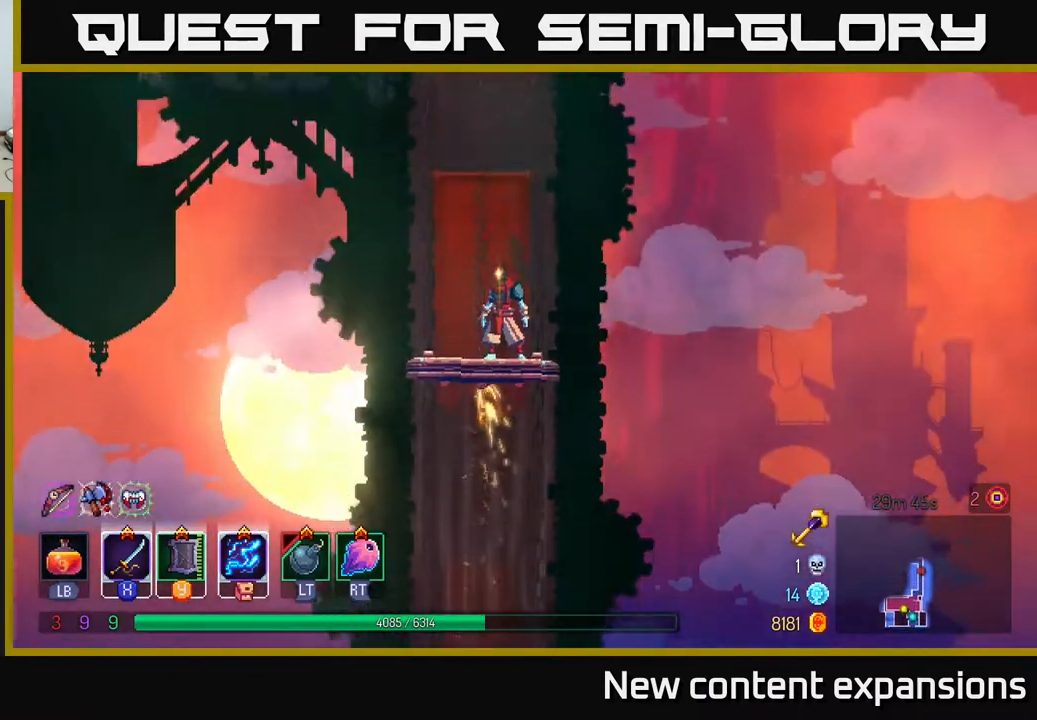
{"buttons": ["DPAD_LEFT"], "left_stick": "center", "right_stick": "center", "events": [[350, "DPAD_LEFT", "down"]]}
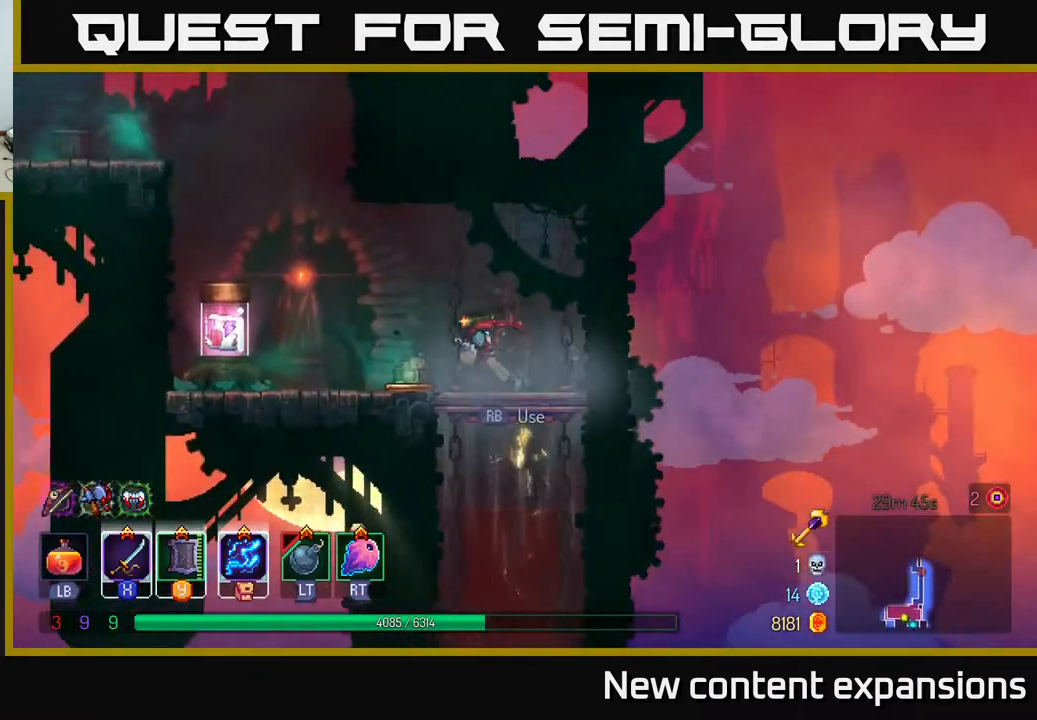
{"buttons": ["R1"], "left_stick": "center", "right_stick": "center", "events": [[300, "B", "down"], [400, "B", "up"], [500, "DPAD_LEFT", "up"], [500, "R1", "down"]]}
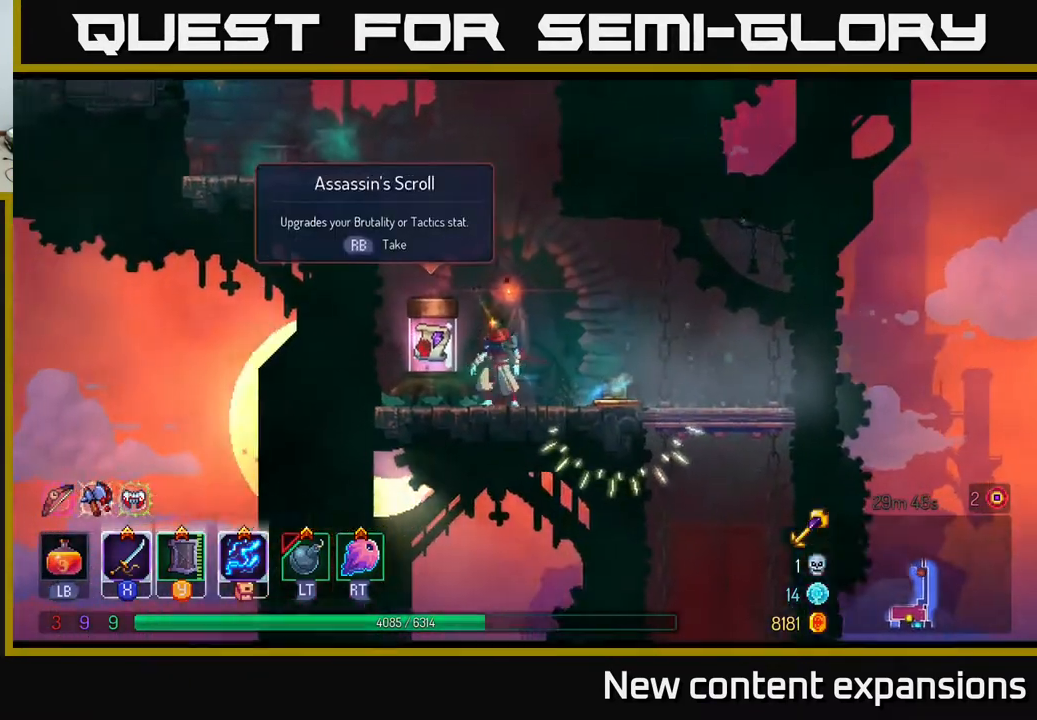
{"buttons": [], "left_stick": "center", "right_stick": "center", "events": [[100, "R1", "up"], [233, "R1", "down"], [300, "R1", "up"]]}
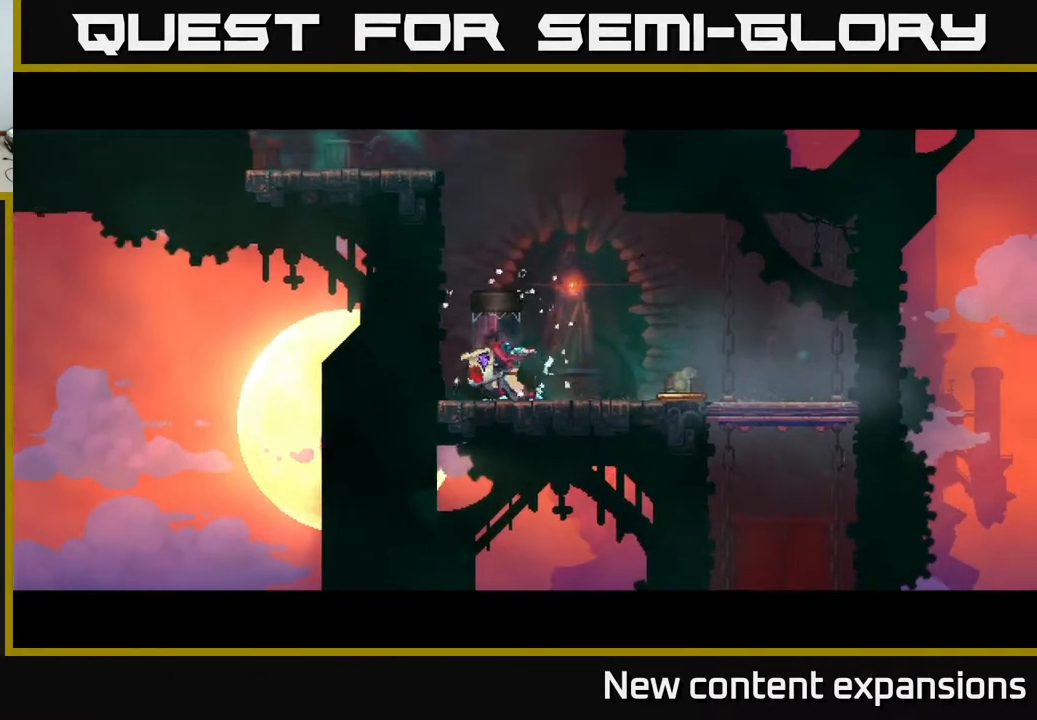
{"buttons": [], "left_stick": "center", "right_stick": "center", "events": []}
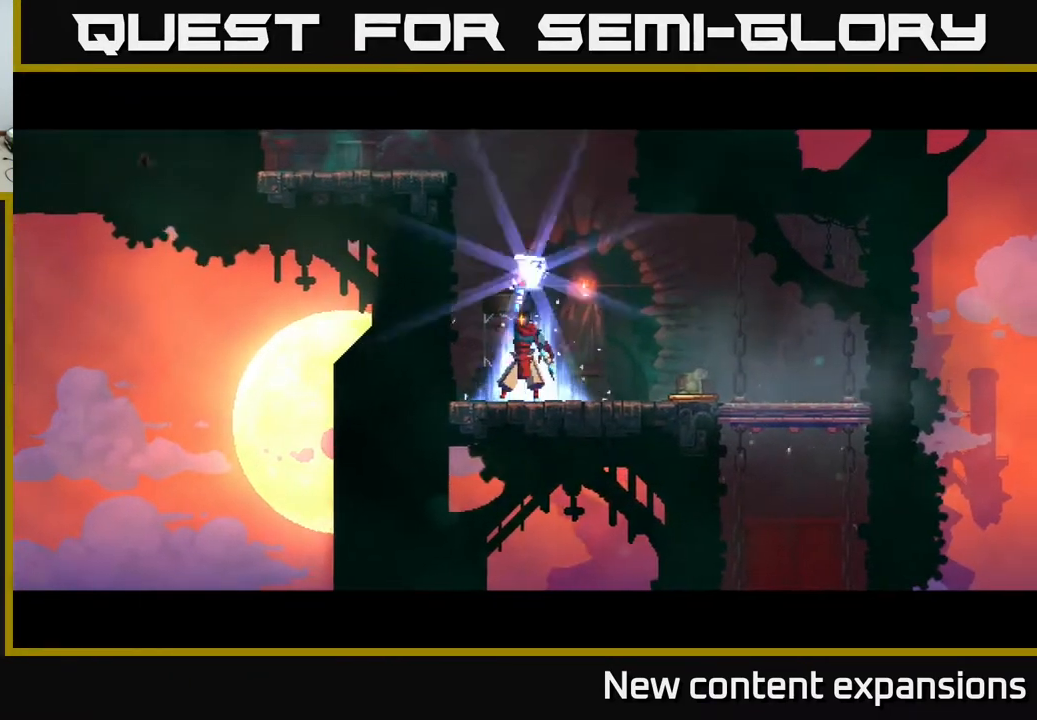
{"buttons": [], "left_stick": "center", "right_stick": "center", "events": []}
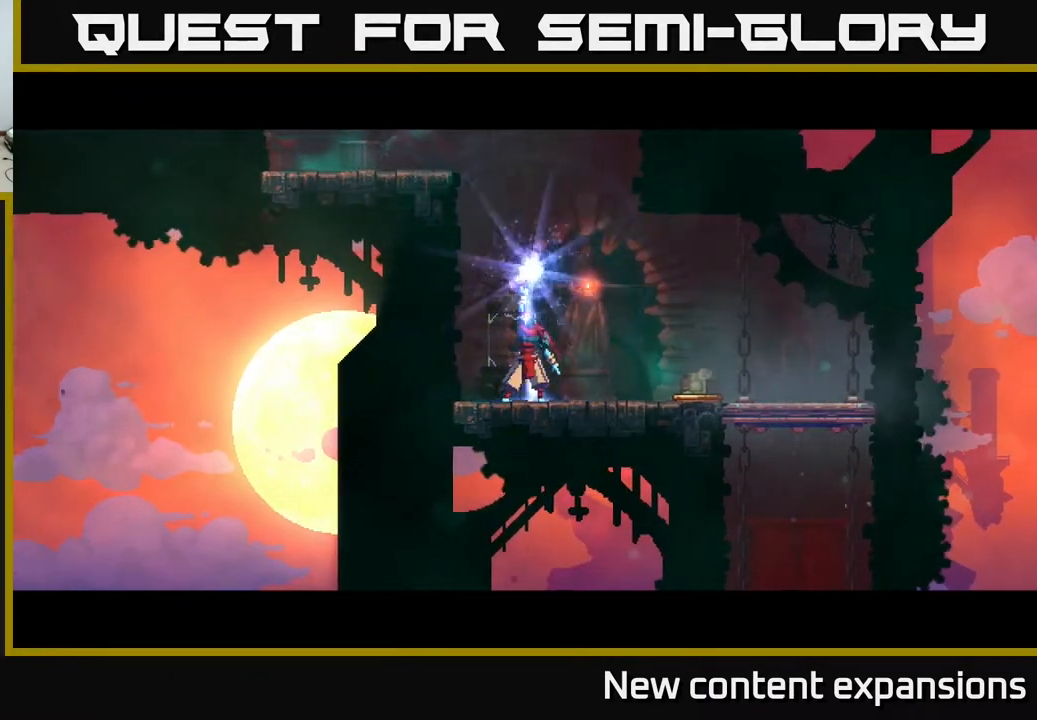
{"buttons": [], "left_stick": "center", "right_stick": "center", "events": []}
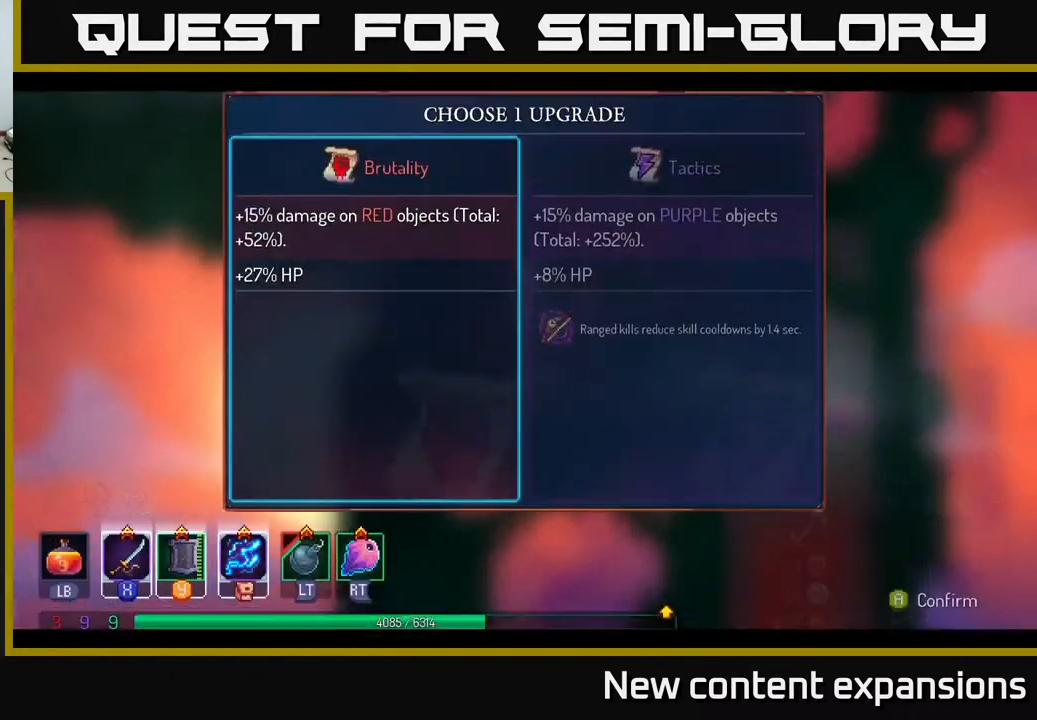
{"buttons": [], "left_stick": "center", "right_stick": "center", "events": []}
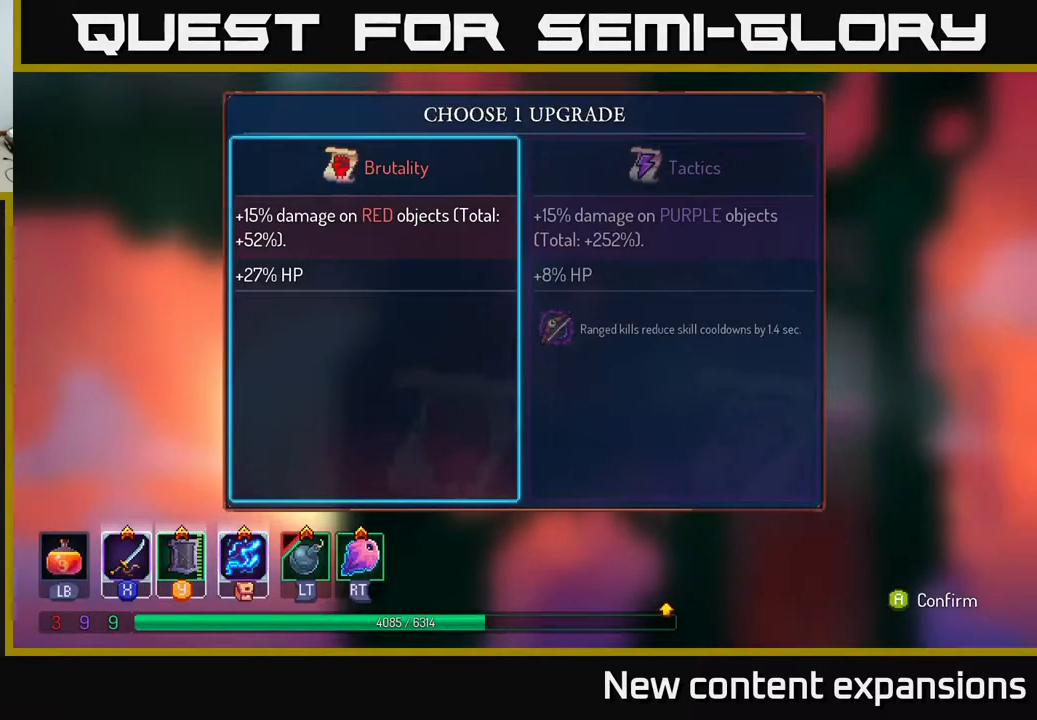
{"buttons": [], "left_stick": "center", "right_stick": "center", "events": [[33, "DPAD_RIGHT", "down"], [167, "DPAD_RIGHT", "up"], [250, "A", "down"], [417, "A", "up"]]}
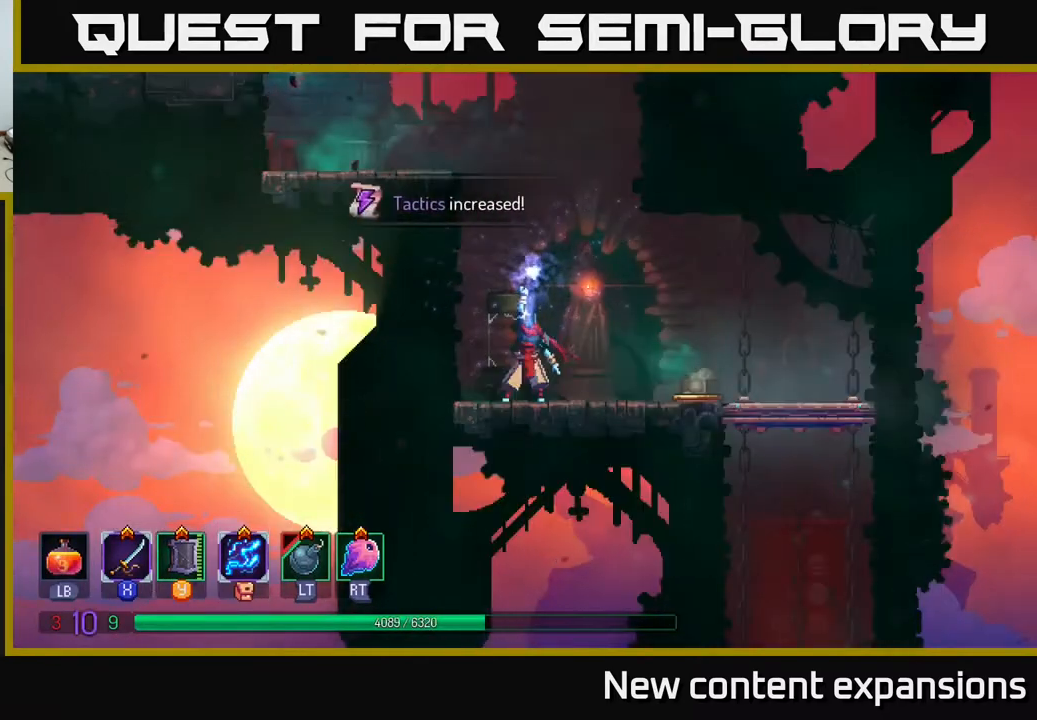
{"buttons": [], "left_stick": "center", "right_stick": "center", "events": []}
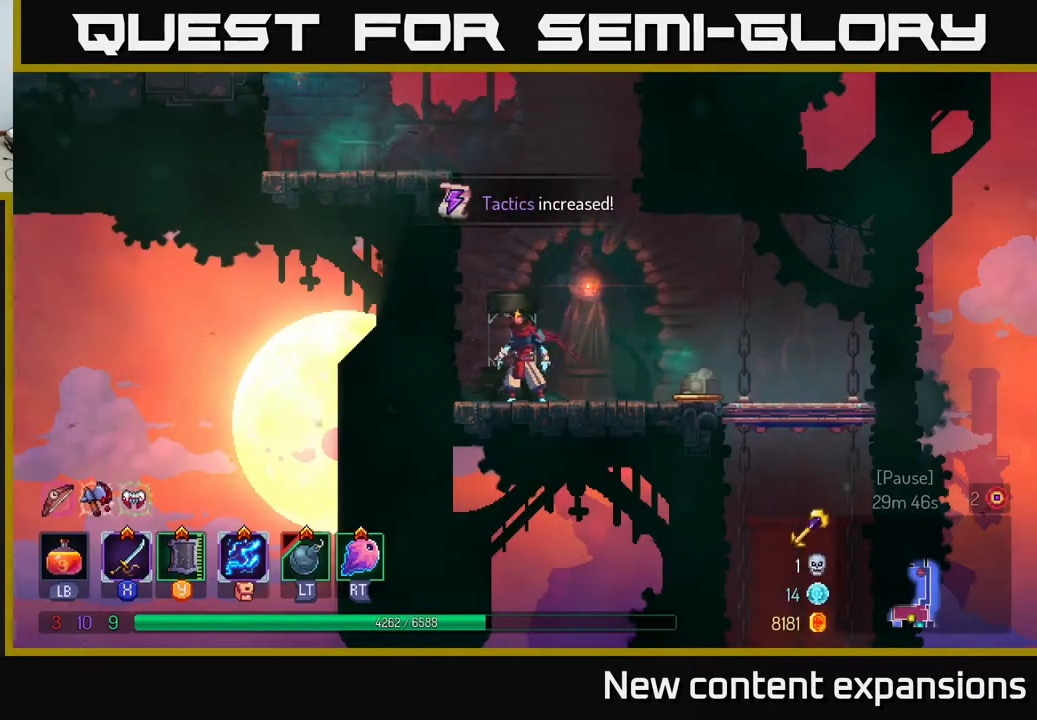
{"buttons": ["DPAD_LEFT"], "left_stick": "center", "right_stick": "center", "events": [[133, "A", "down"], [233, "A", "up"], [300, "DPAD_LEFT", "down"], [333, "A", "down"], [450, "A", "up"]]}
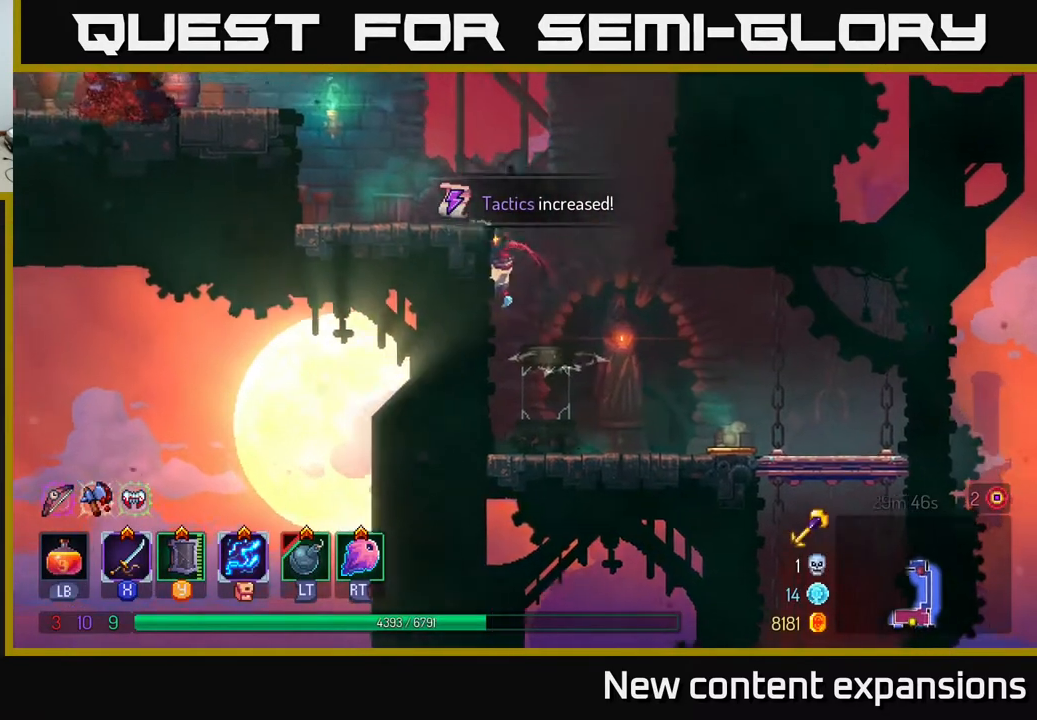
{"buttons": ["DPAD_LEFT"], "left_stick": "center", "right_stick": "center", "events": [[300, "A", "down"], [400, "A", "up"]]}
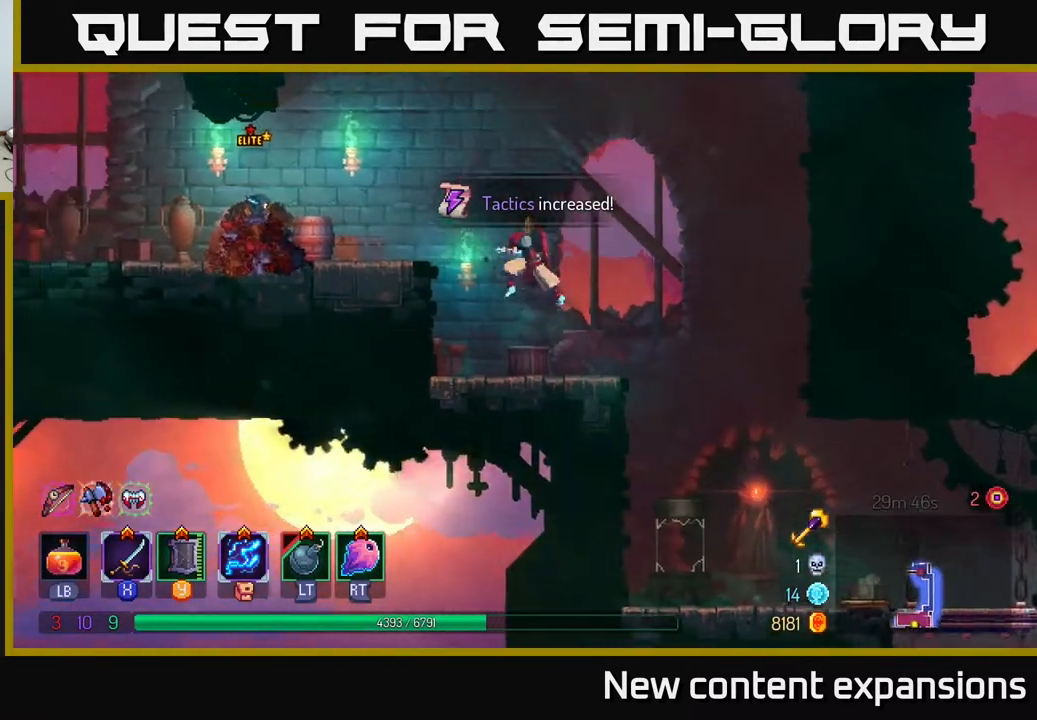
{"buttons": [], "left_stick": "center", "right_stick": "center", "events": [[33, "A", "down"], [167, "A", "up"], [233, "L2", "down"], [367, "L2", "up"], [417, "DPAD_LEFT", "up"]]}
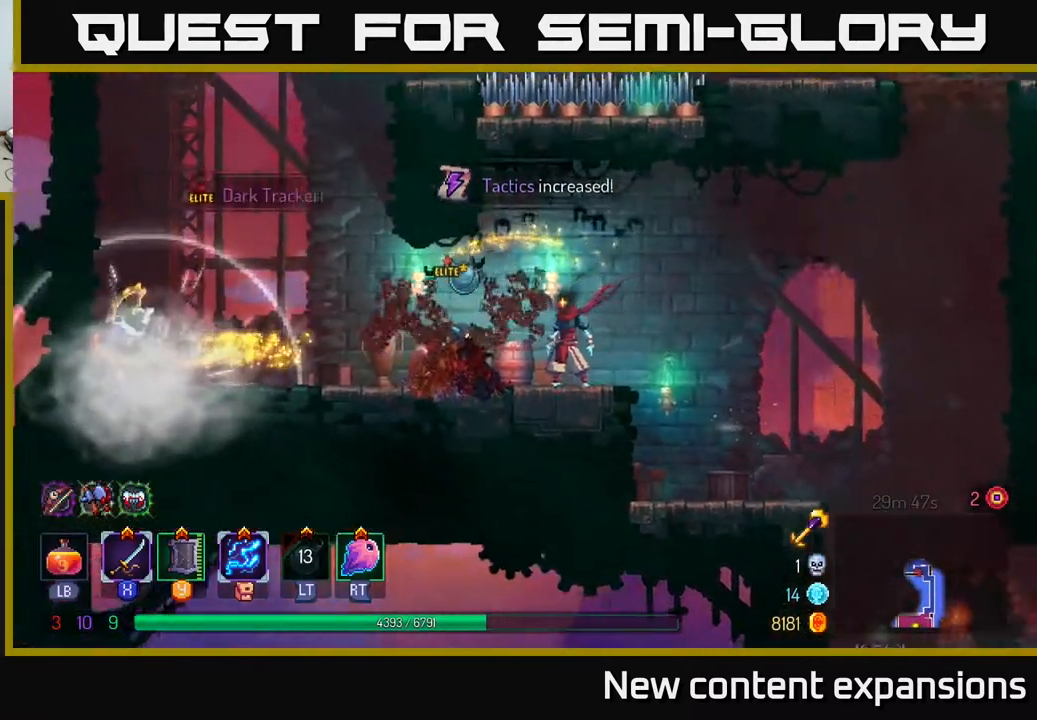
{"buttons": ["X"], "left_stick": "center", "right_stick": "center", "events": [[50, "X", "down"]]}
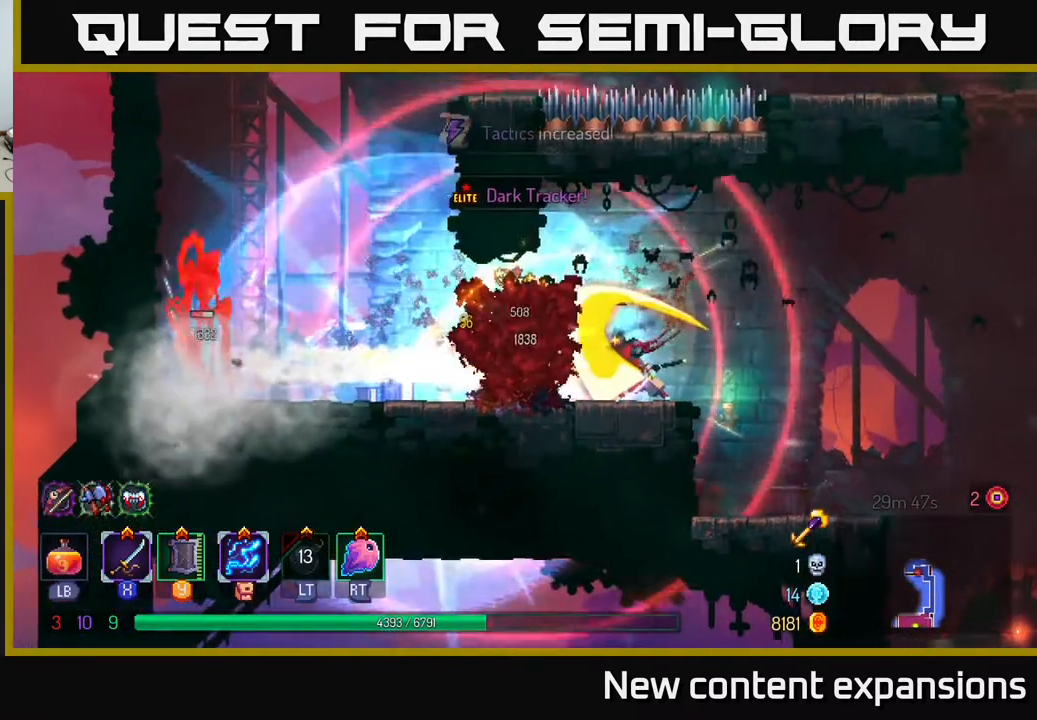
{"buttons": ["X"], "left_stick": "center", "right_stick": "center", "events": []}
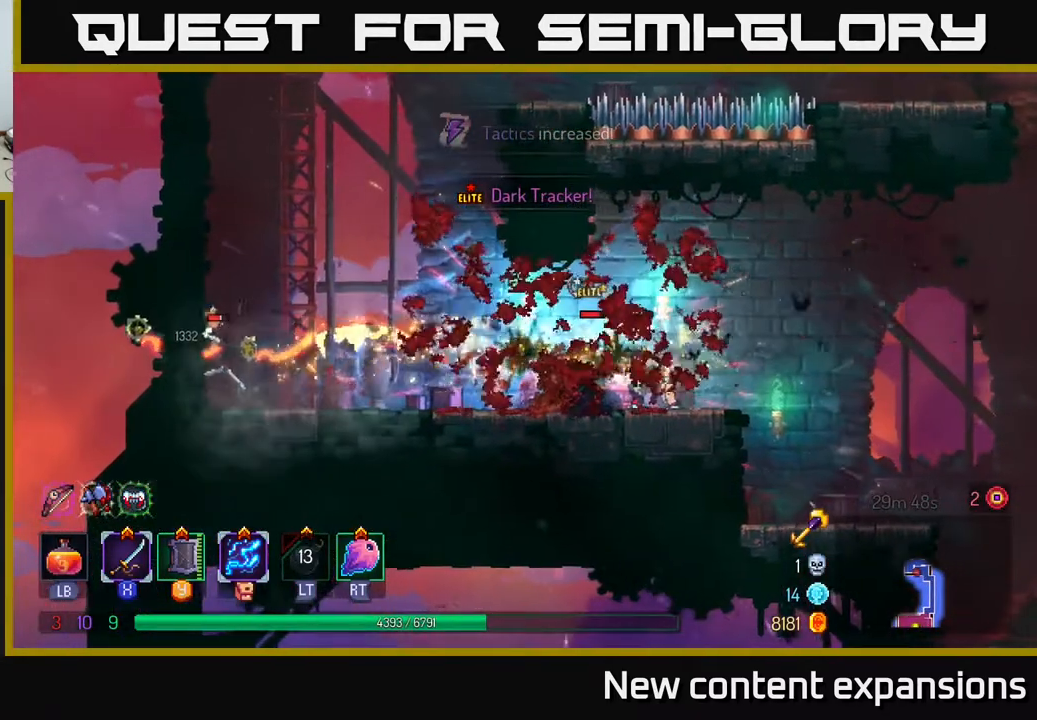
{"buttons": [], "left_stick": "center", "right_stick": "center", "events": [[483, "X", "up"]]}
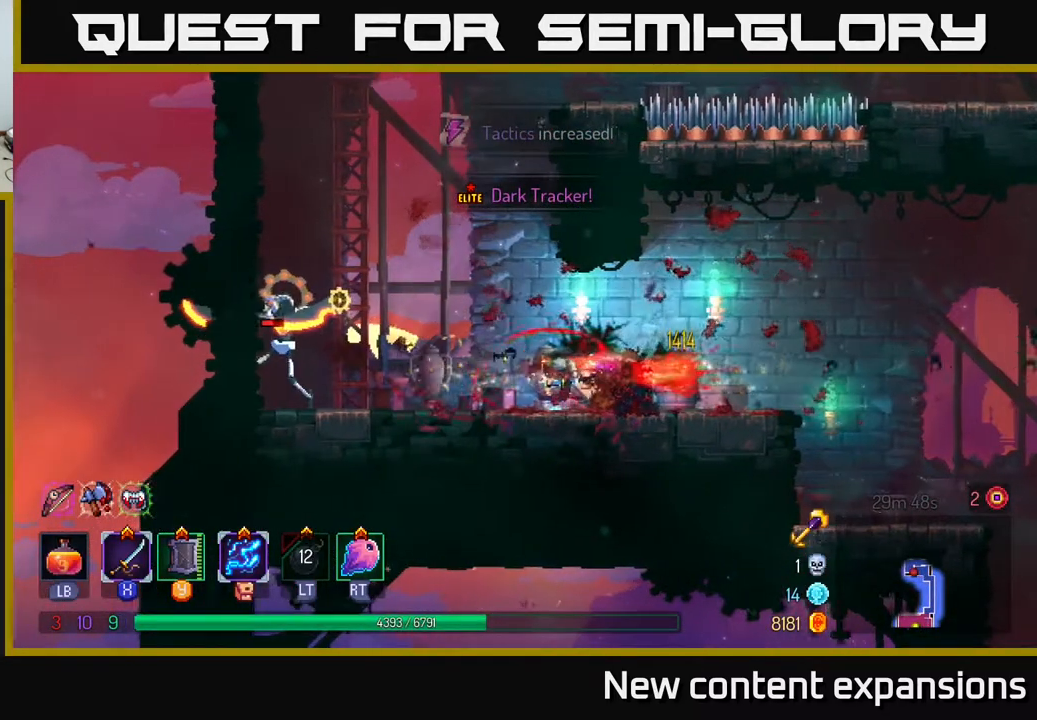
{"buttons": ["DPAD_LEFT"], "left_stick": "center", "right_stick": "center", "events": [[33, "DPAD_LEFT", "down"], [167, "A", "down"], [317, "A", "up"], [333, "X", "down"], [433, "X", "up"]]}
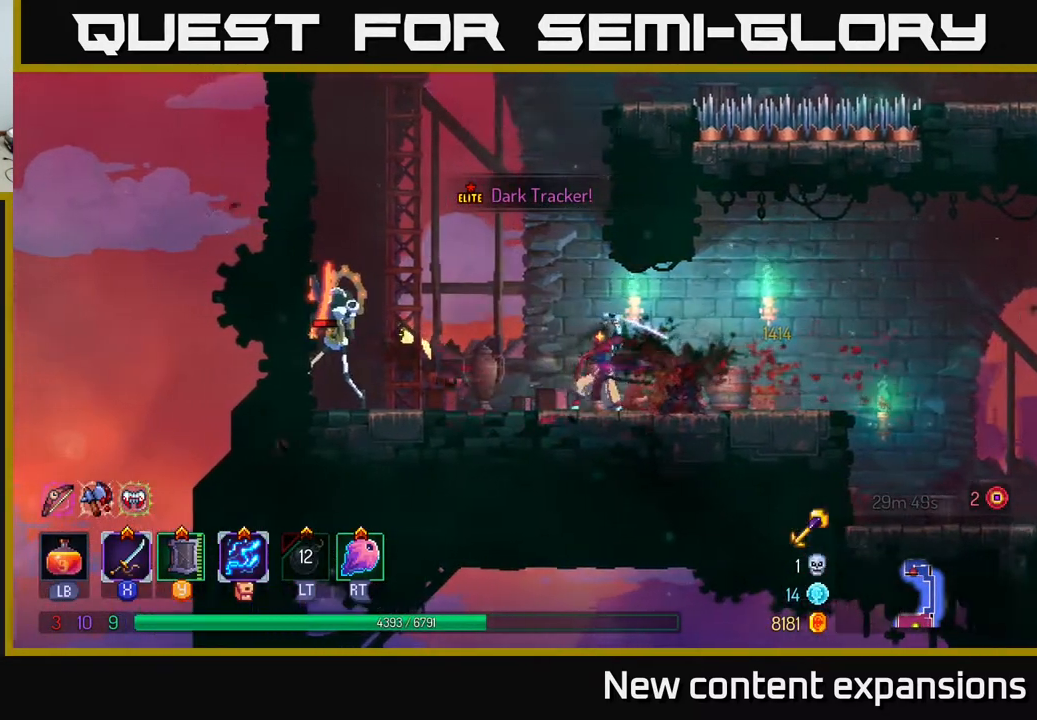
{"buttons": [], "left_stick": "center", "right_stick": "center", "events": [[50, "X", "down"], [150, "X", "up"], [200, "DPAD_LEFT", "up"], [367, "R2", "down"], [467, "R2", "up"]]}
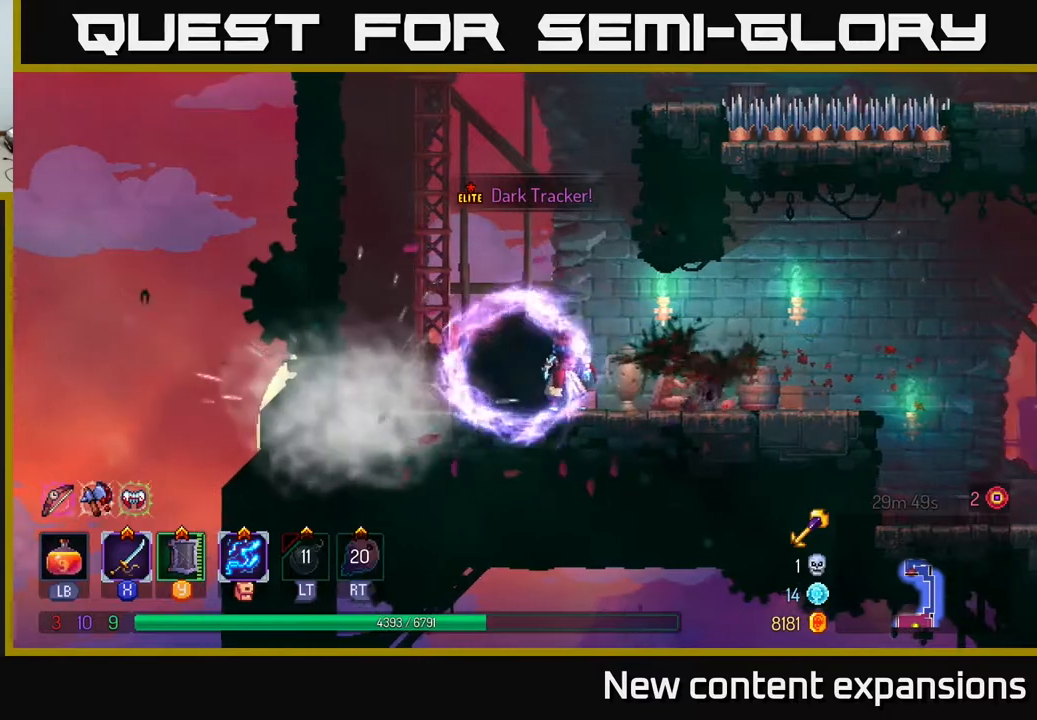
{"buttons": ["B", "DPAD_RIGHT"], "left_stick": "center", "right_stick": "center", "events": [[67, "DPAD_RIGHT", "down"], [133, "A", "down"], [283, "A", "up"], [450, "B", "down"]]}
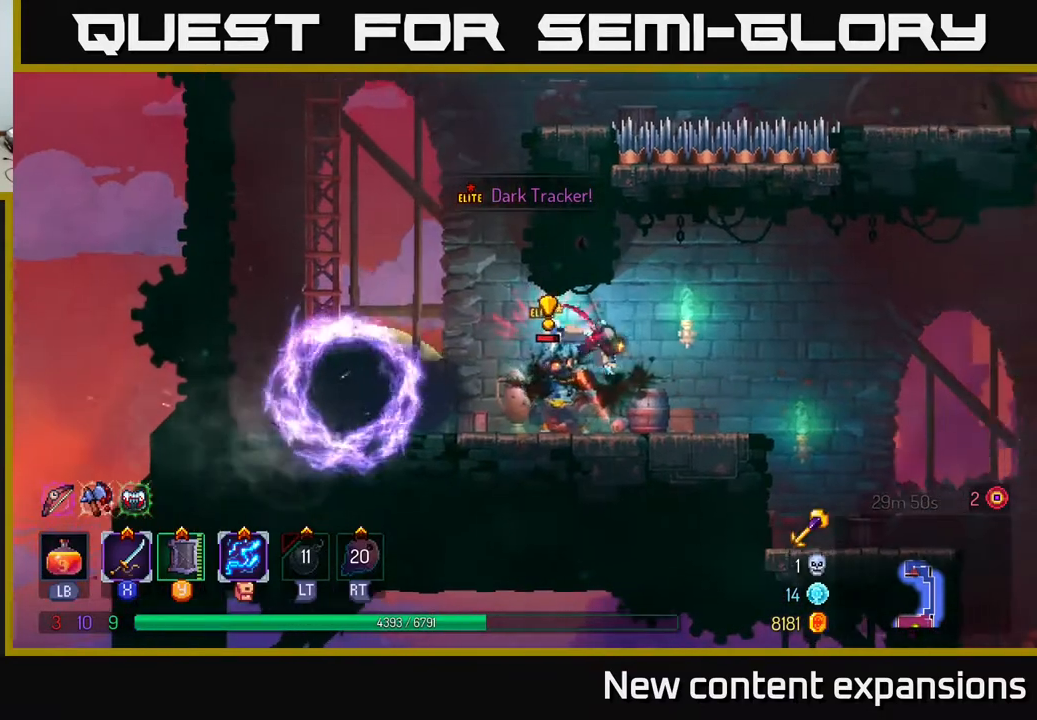
{"buttons": ["DPAD_LEFT"], "left_stick": "center", "right_stick": "center", "events": [[117, "B", "up"], [450, "DPAD_RIGHT", "up"], [483, "DPAD_LEFT", "down"]]}